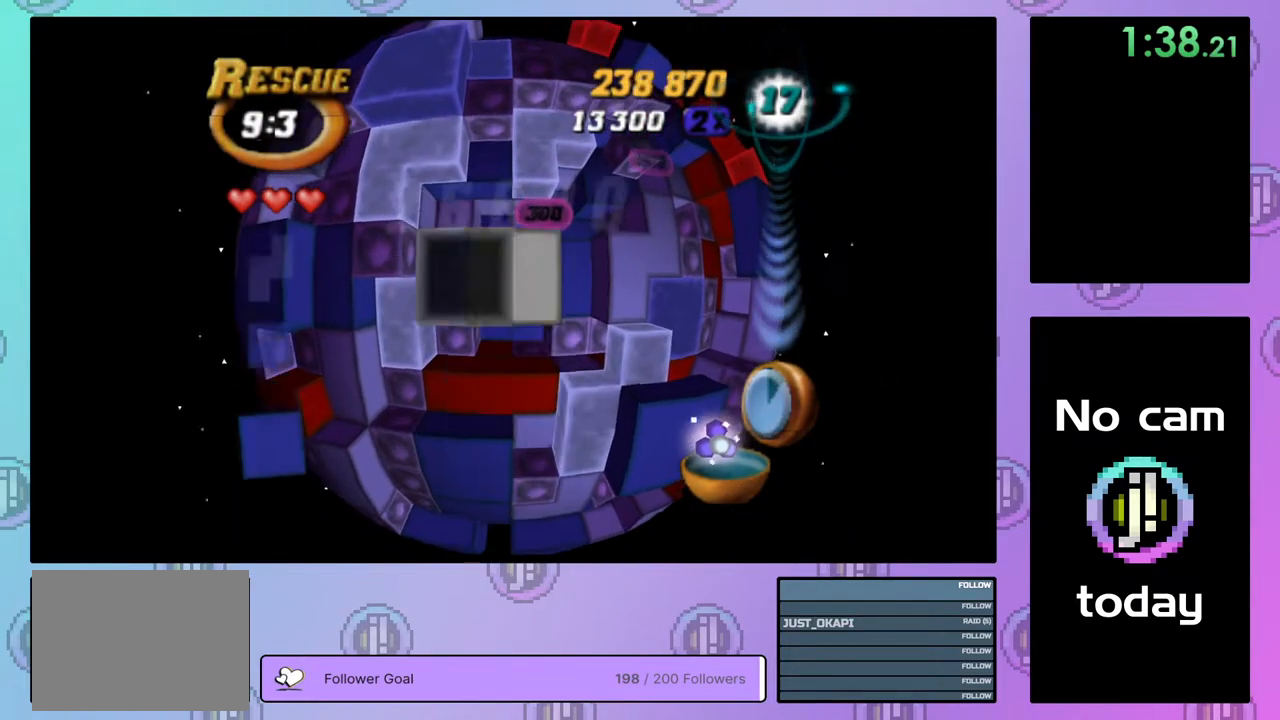
Gameplay with a controller (PlayStation layout); each line is a JSON object with the inputs held at the frame after it. "events" lists button and stick changes between this image and that frame as [ms after this image, input, new state], when the widget could be followed in between. Not read: left_stick.
{"buttons": [], "right_stick": "center", "events": [[67, "DPAD_DOWN", "up"], [150, "DPAD_DOWN", "down"], [200, "DPAD_DOWN", "up"], [267, "DPAD_DOWN", "down"], [350, "DPAD_DOWN", "up"], [417, "DPAD_DOWN", "down"], [500, "DPAD_DOWN", "up"]]}
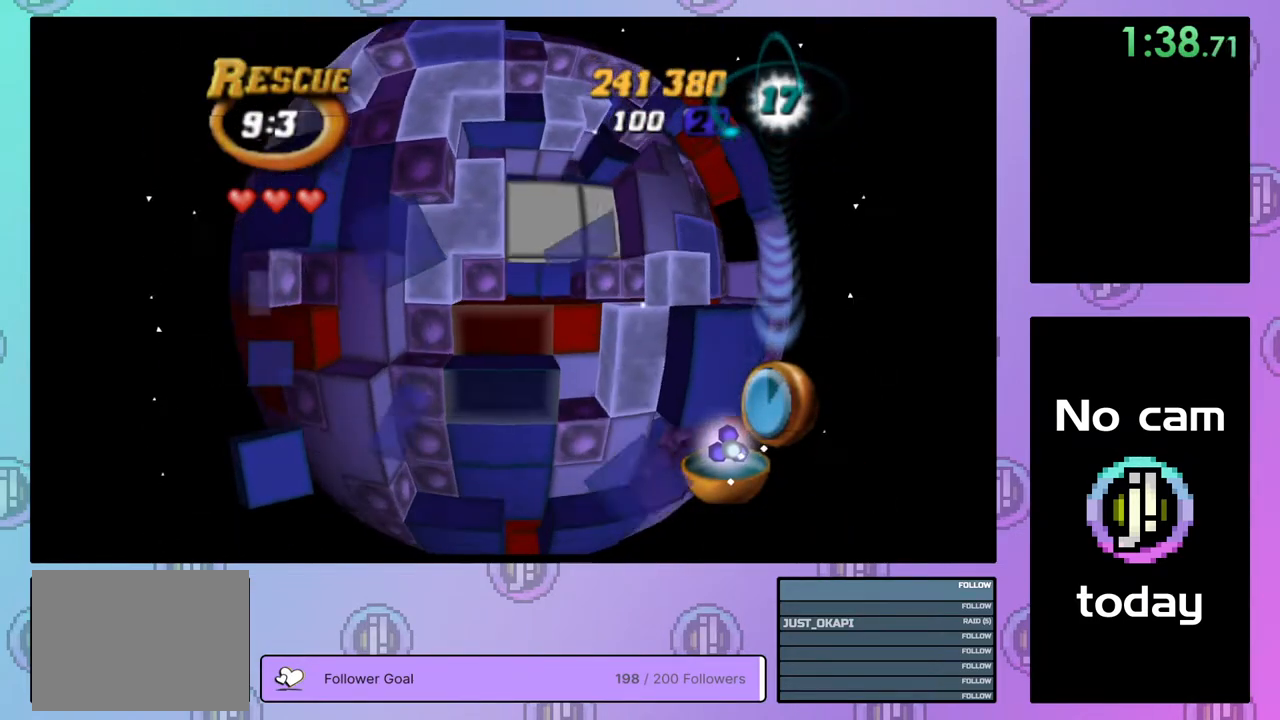
{"buttons": ["CROSS"], "right_stick": "center", "events": [[133, "CROSS", "down"], [250, "CROSS", "up"], [433, "CROSS", "down"]]}
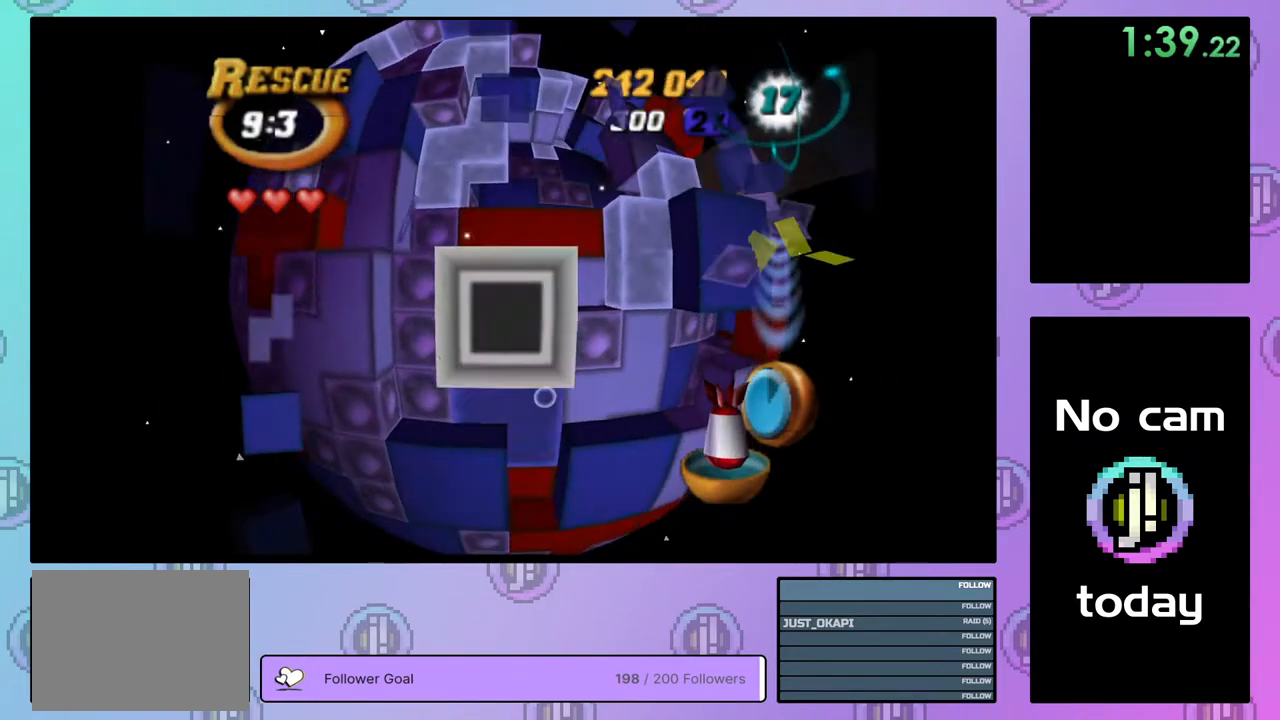
{"buttons": [], "right_stick": "center", "events": [[67, "CROSS", "up"], [67, "DPAD_UP", "down"], [150, "DPAD_UP", "up"], [233, "DPAD_UP", "down"], [300, "DPAD_UP", "up"], [367, "DPAD_UP", "down"], [483, "DPAD_UP", "up"]]}
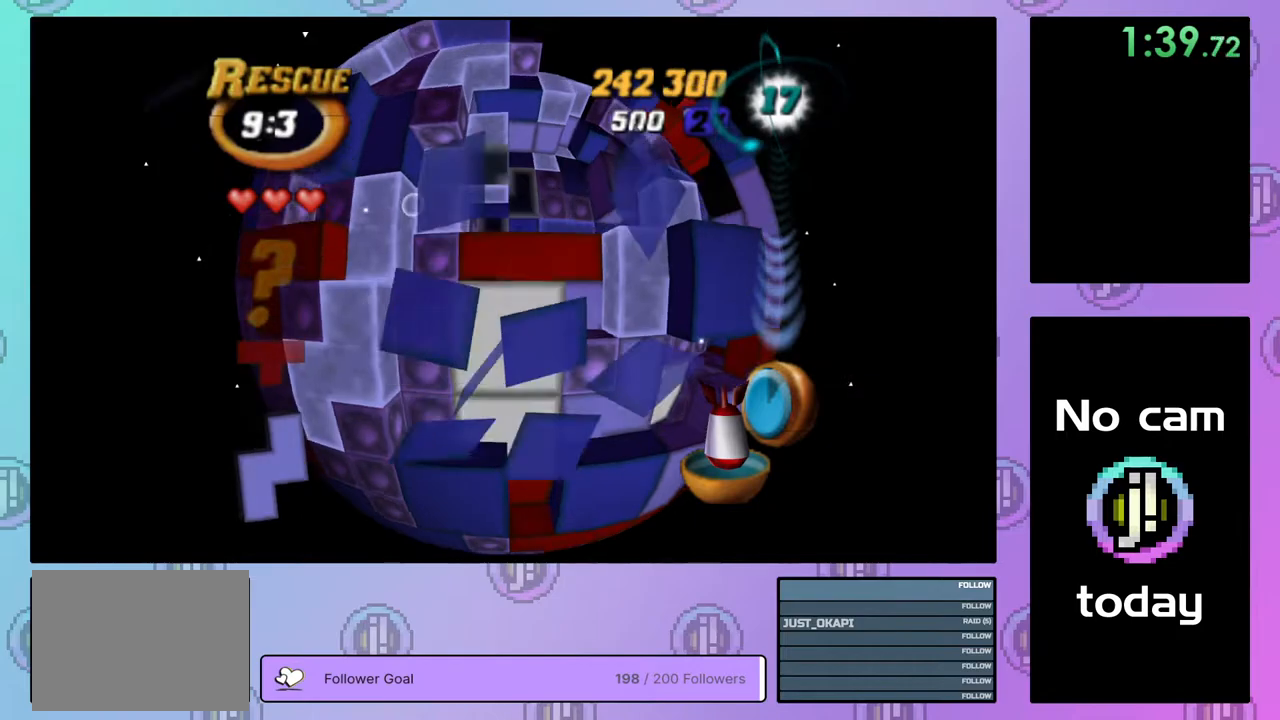
{"buttons": [], "right_stick": "center", "events": [[133, "DPAD_LEFT", "down"], [217, "DPAD_LEFT", "up"]]}
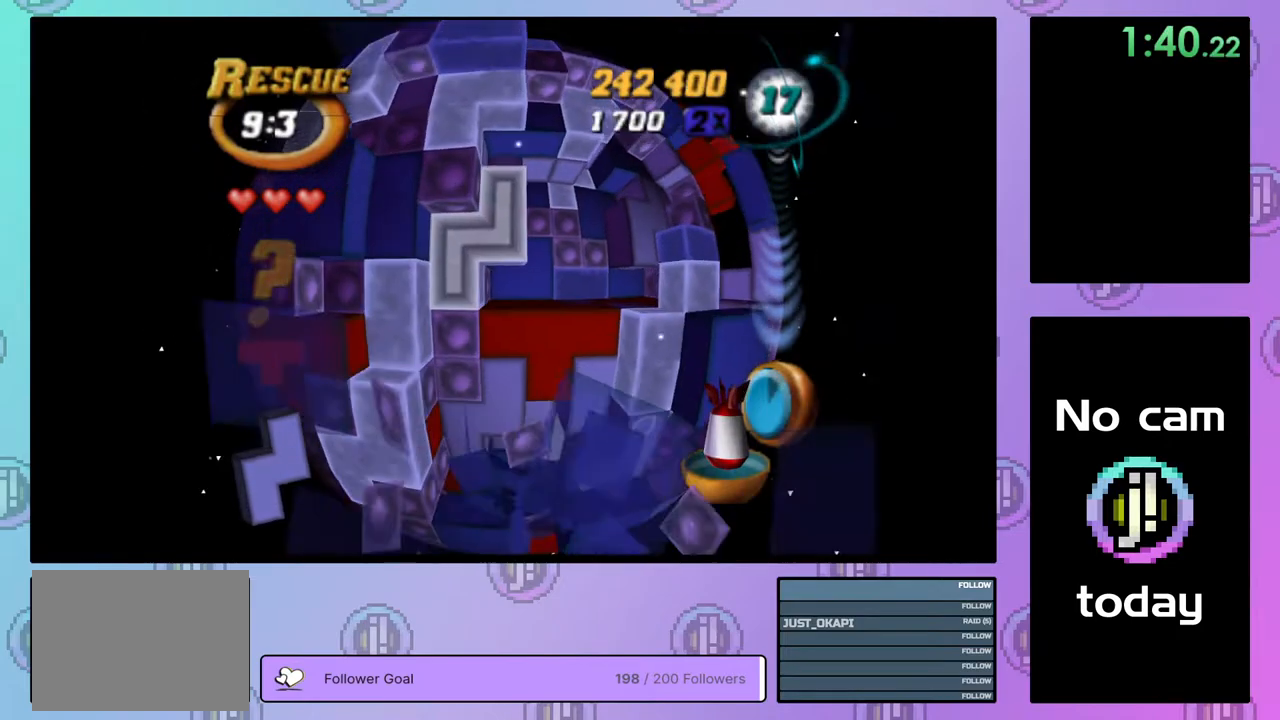
{"buttons": ["DPAD_RIGHT"], "right_stick": "center", "events": [[200, "CROSS", "down"], [333, "CROSS", "up"], [333, "DPAD_RIGHT", "down"], [433, "DPAD_RIGHT", "up"], [483, "DPAD_RIGHT", "down"]]}
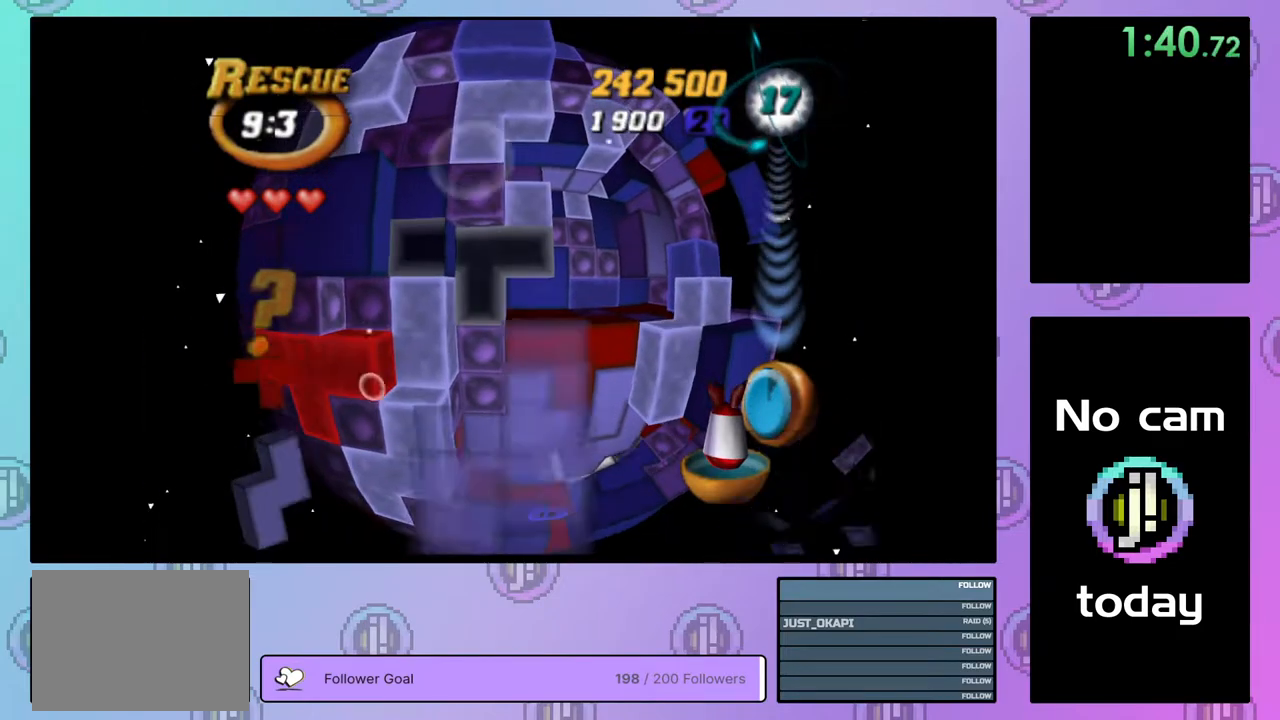
{"buttons": [], "right_stick": "center", "events": [[50, "DPAD_RIGHT", "up"], [150, "DPAD_DOWN", "down"], [217, "DPAD_DOWN", "up"], [283, "DPAD_DOWN", "down"], [383, "DPAD_DOWN", "up"]]}
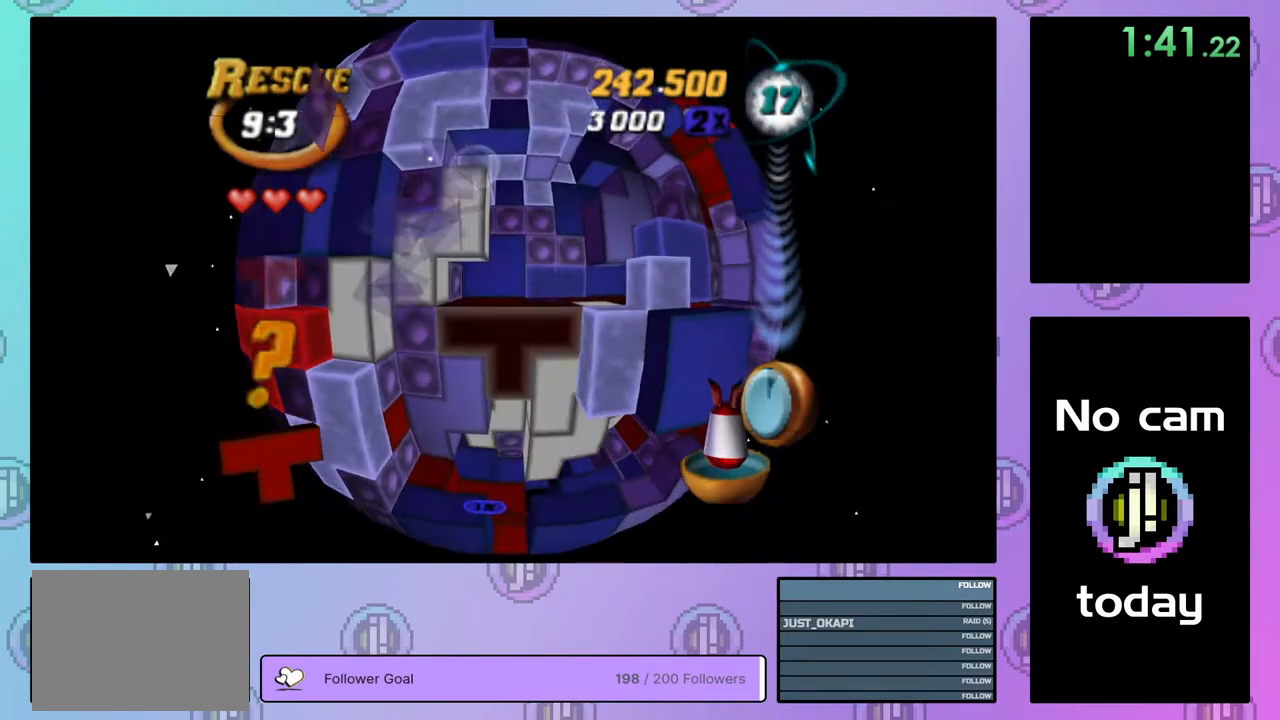
{"buttons": ["SQUARE"], "right_stick": "center", "events": [[83, "SQUARE", "down"], [150, "DPAD_UP", "down"], [250, "DPAD_UP", "up"], [333, "DPAD_UP", "down"], [400, "DPAD_UP", "up"]]}
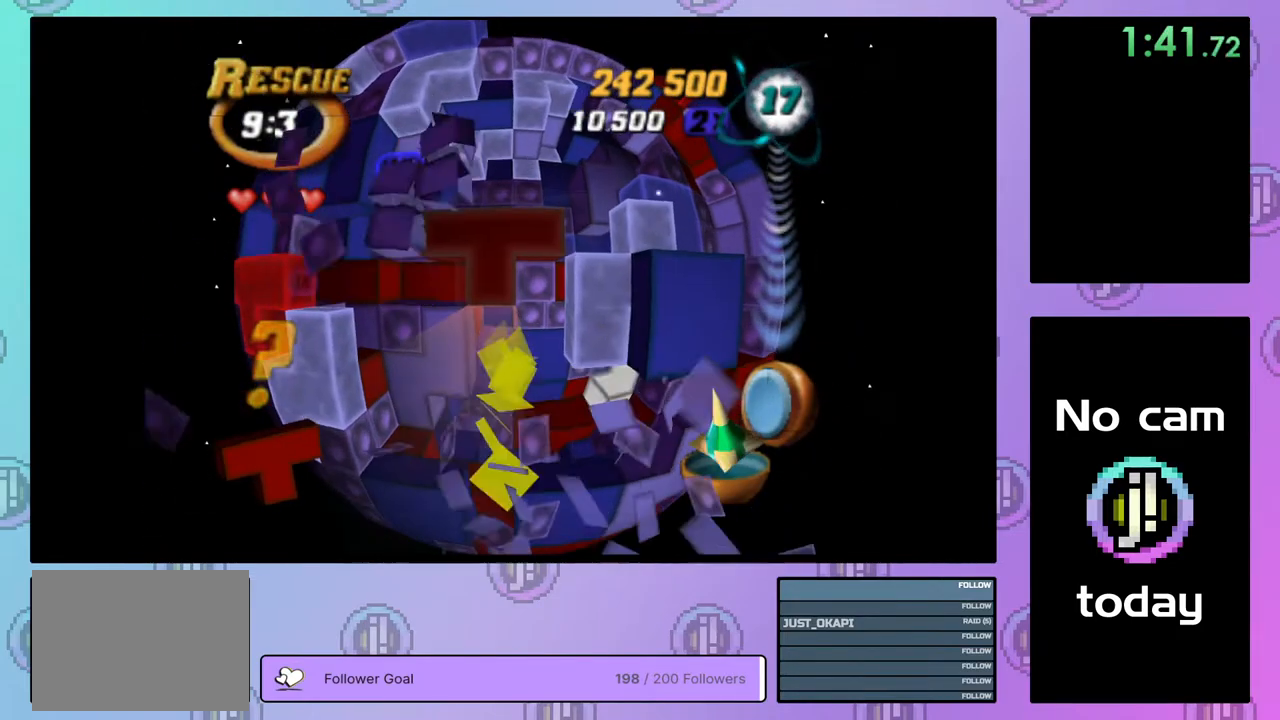
{"buttons": ["CROSS"], "right_stick": "center", "events": [[417, "SQUARE", "up"], [500, "CROSS", "down"]]}
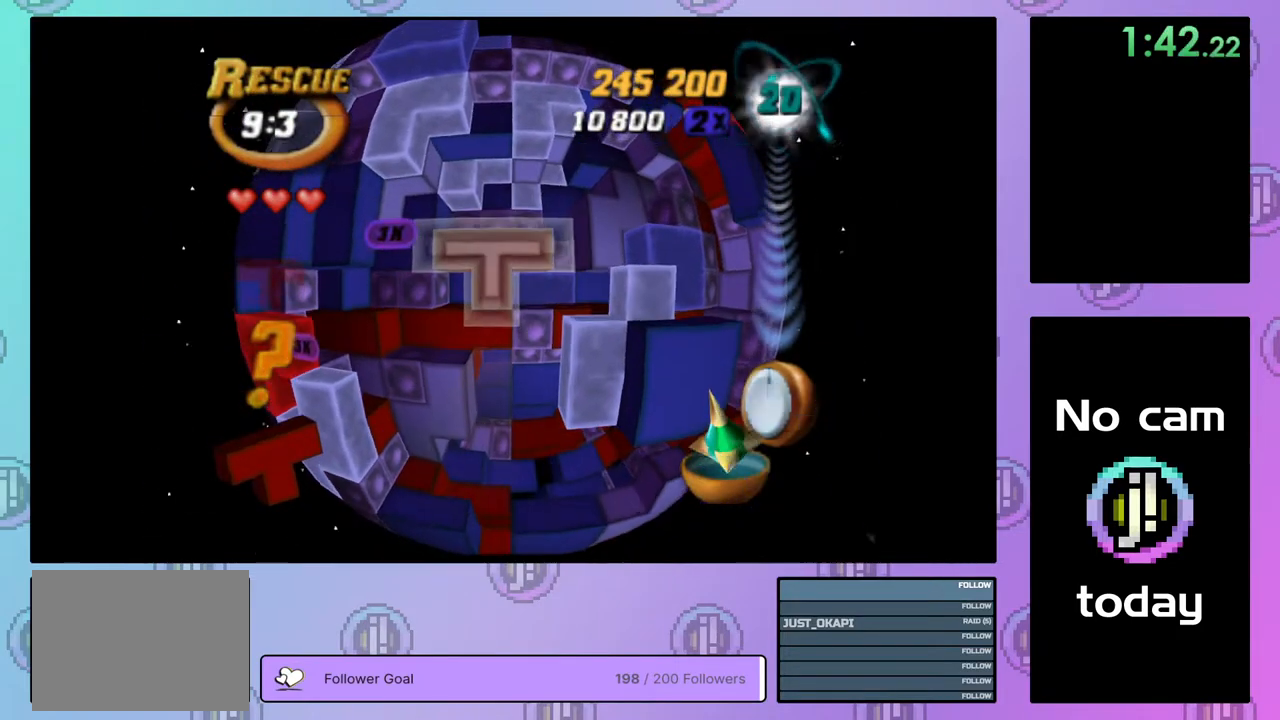
{"buttons": [], "right_stick": "center", "events": [[100, "CROSS", "up"], [300, "DPAD_RIGHT", "down"], [400, "DPAD_RIGHT", "up"]]}
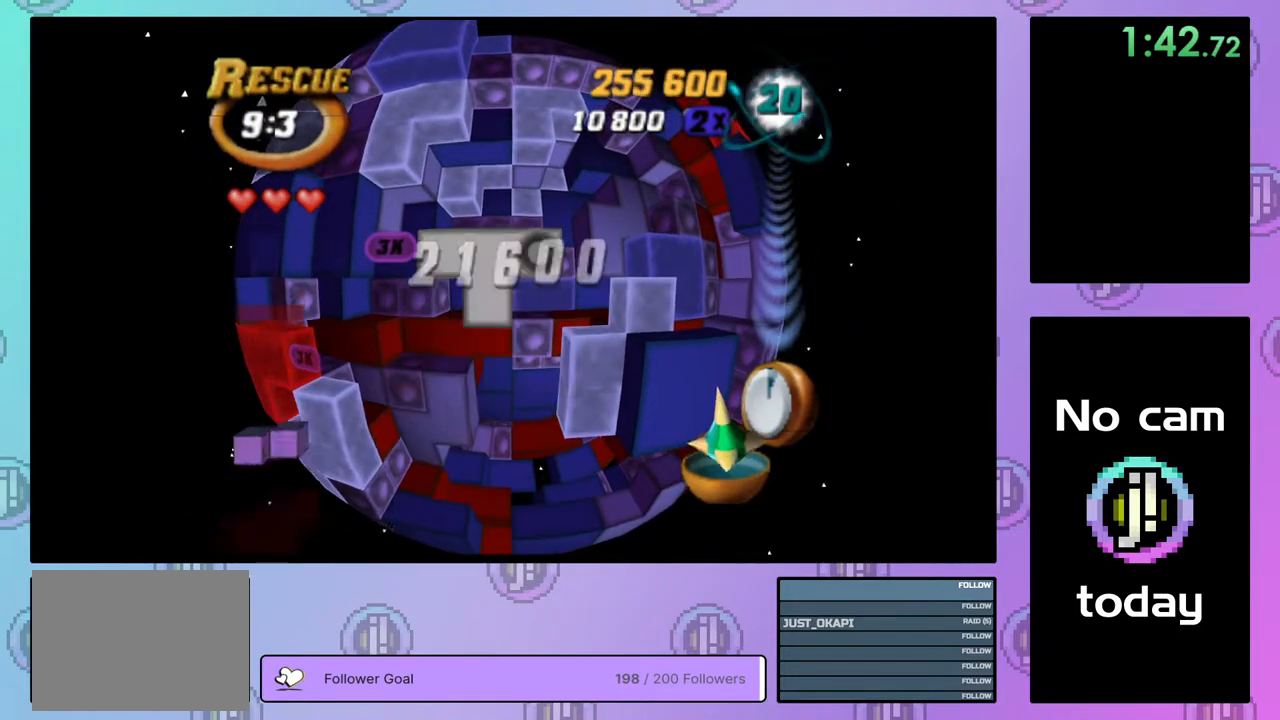
{"buttons": ["DPAD_DOWN"], "right_stick": "center", "events": [[217, "DPAD_RIGHT", "down"], [300, "DPAD_RIGHT", "up"], [450, "DPAD_DOWN", "down"]]}
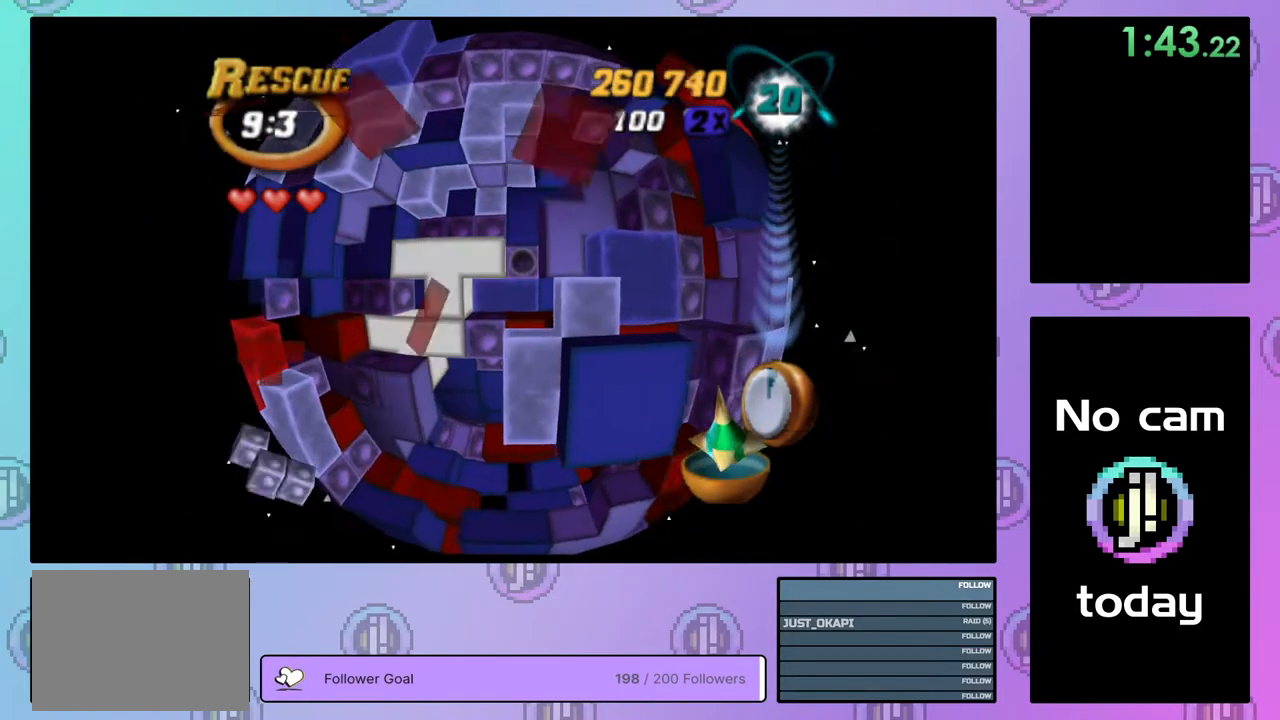
{"buttons": ["DPAD_LEFT"], "right_stick": "center", "events": [[33, "DPAD_DOWN", "up"], [100, "DPAD_DOWN", "down"], [200, "DPAD_DOWN", "up"], [300, "DPAD_RIGHT", "down"], [383, "DPAD_RIGHT", "up"], [500, "DPAD_LEFT", "down"]]}
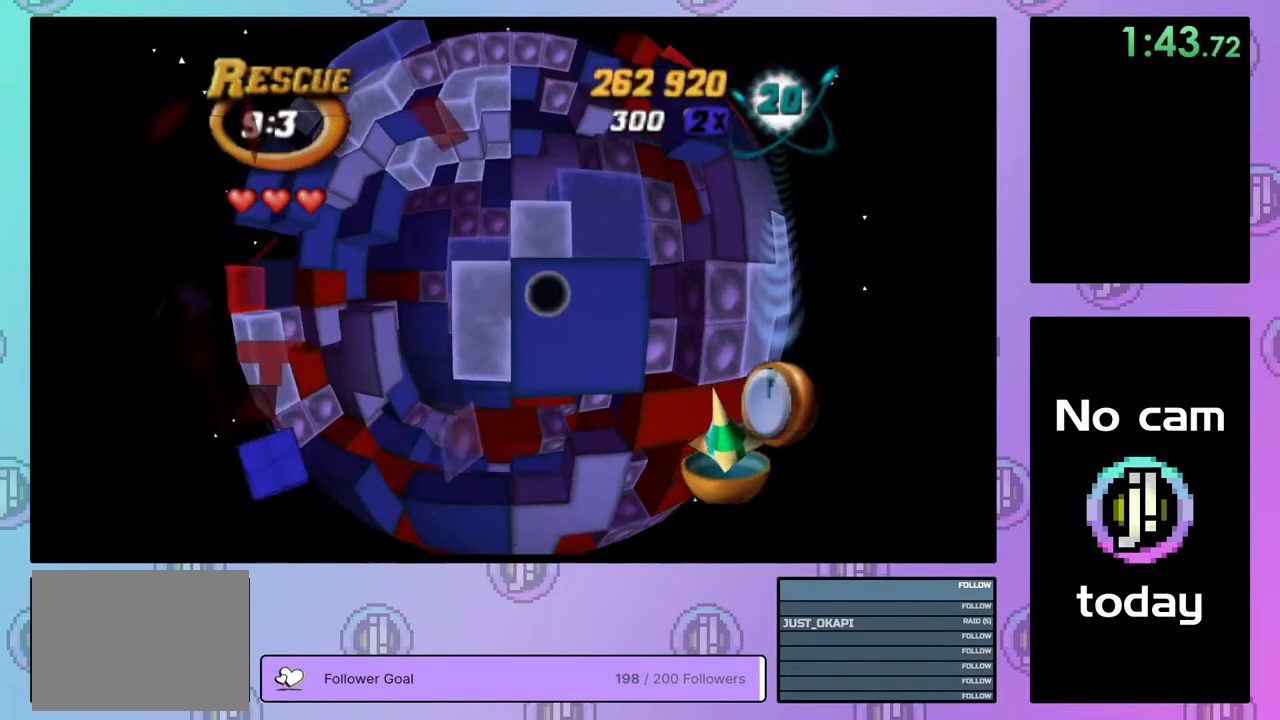
{"buttons": ["SQUARE", "DPAD_UP"], "right_stick": "center", "events": [[100, "DPAD_LEFT", "up"], [200, "SQUARE", "down"], [317, "DPAD_UP", "down"], [400, "DPAD_UP", "up"], [483, "DPAD_UP", "down"]]}
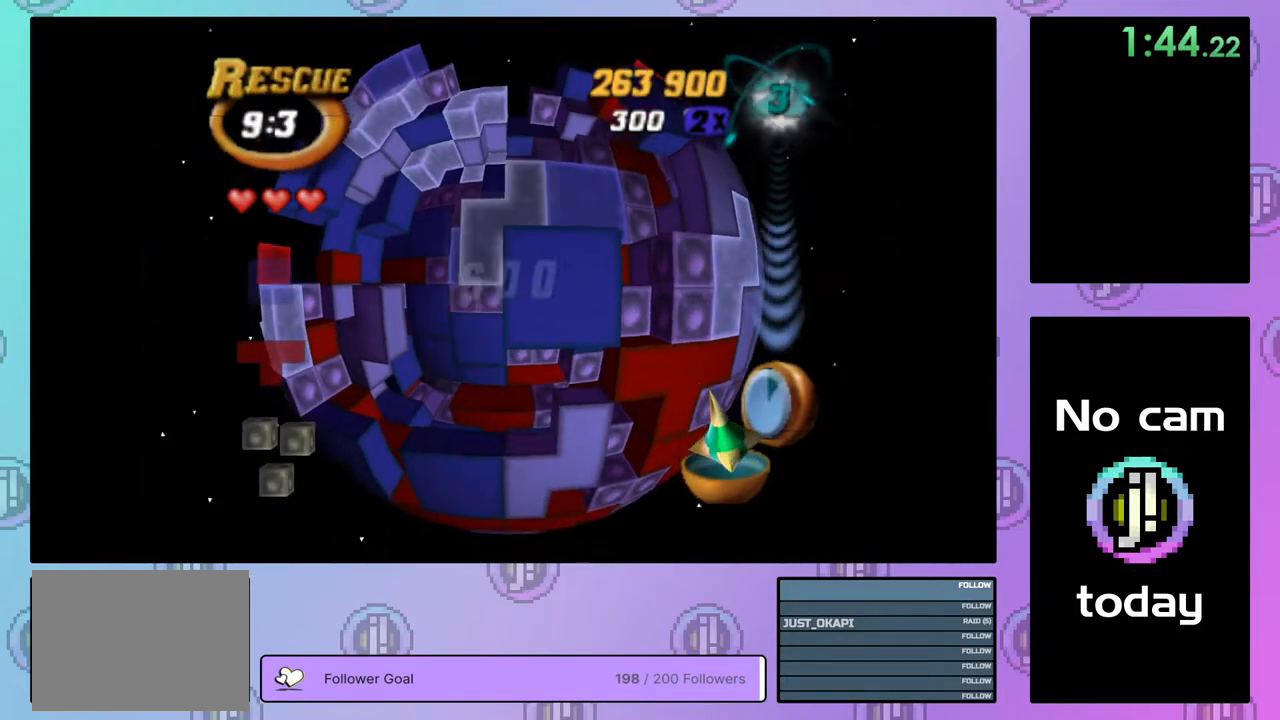
{"buttons": ["SQUARE", "DPAD_UP"], "right_stick": "center", "events": [[183, "DPAD_UP", "up"], [417, "DPAD_UP", "down"]]}
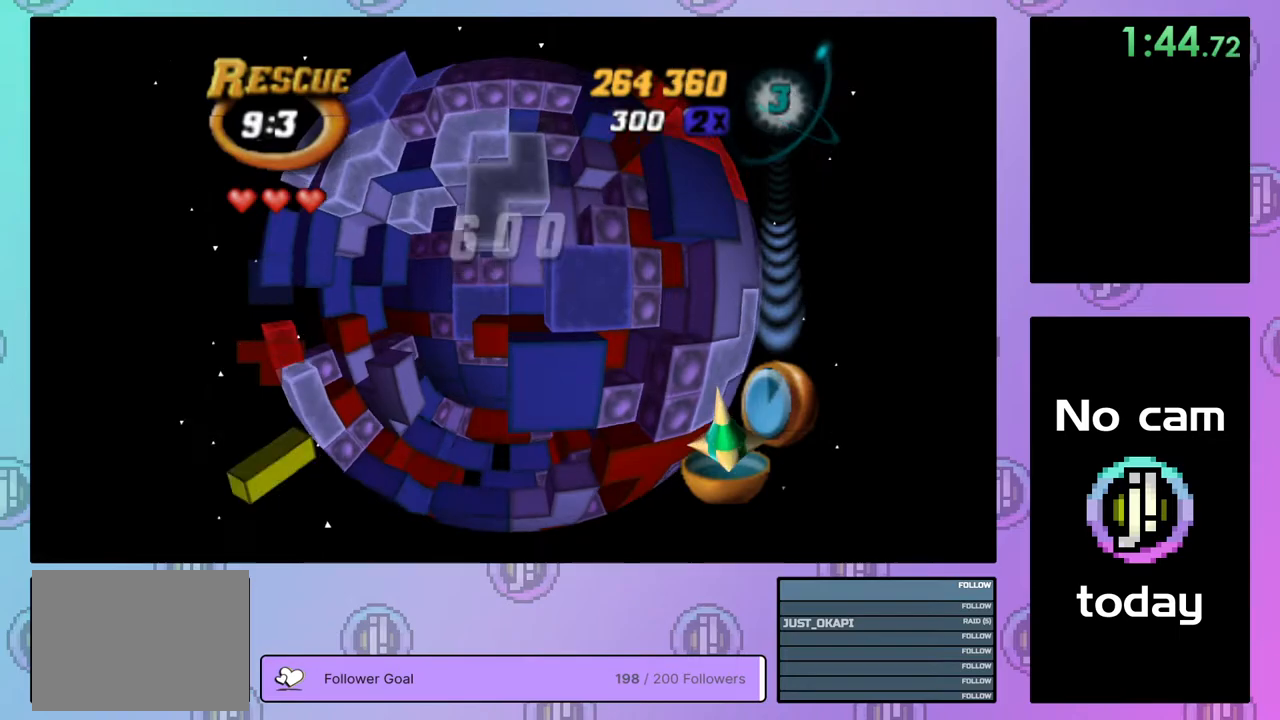
{"buttons": ["SQUARE"], "right_stick": "center", "events": [[17, "DPAD_UP", "up"], [117, "DPAD_LEFT", "down"], [183, "DPAD_LEFT", "up"], [450, "DPAD_DOWN", "down"], [500, "DPAD_DOWN", "up"]]}
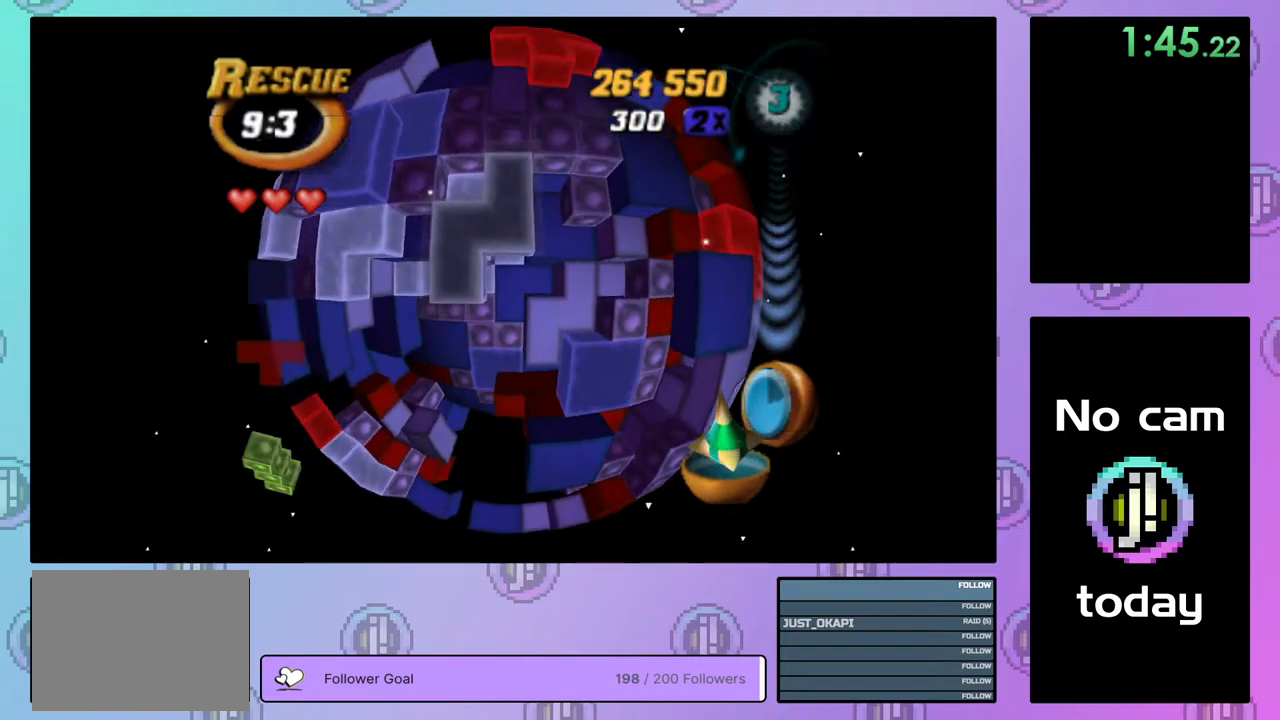
{"buttons": ["CROSS"], "right_stick": "center", "events": [[367, "SQUARE", "up"], [500, "CROSS", "down"]]}
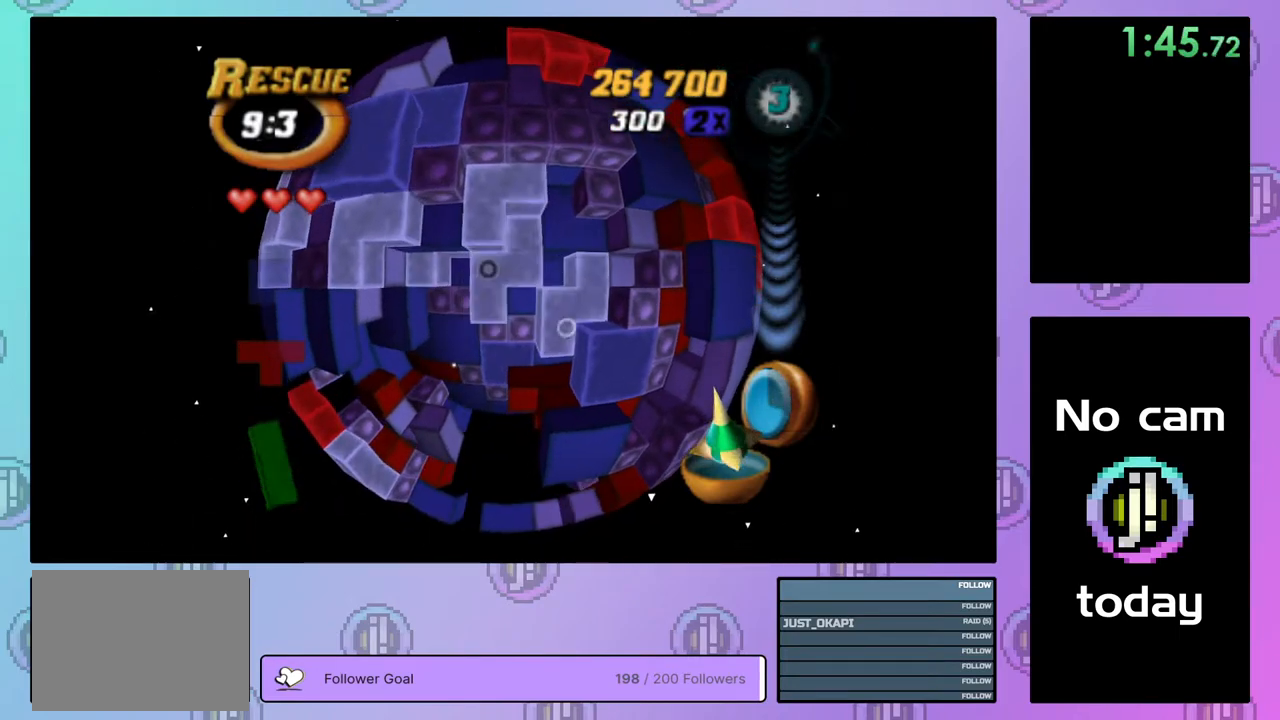
{"buttons": [], "right_stick": "center", "events": [[100, "CROSS", "up"], [100, "DPAD_DOWN", "down"], [183, "DPAD_DOWN", "up"], [267, "DPAD_DOWN", "down"], [350, "DPAD_DOWN", "up"], [433, "DPAD_DOWN", "down"], [500, "DPAD_DOWN", "up"]]}
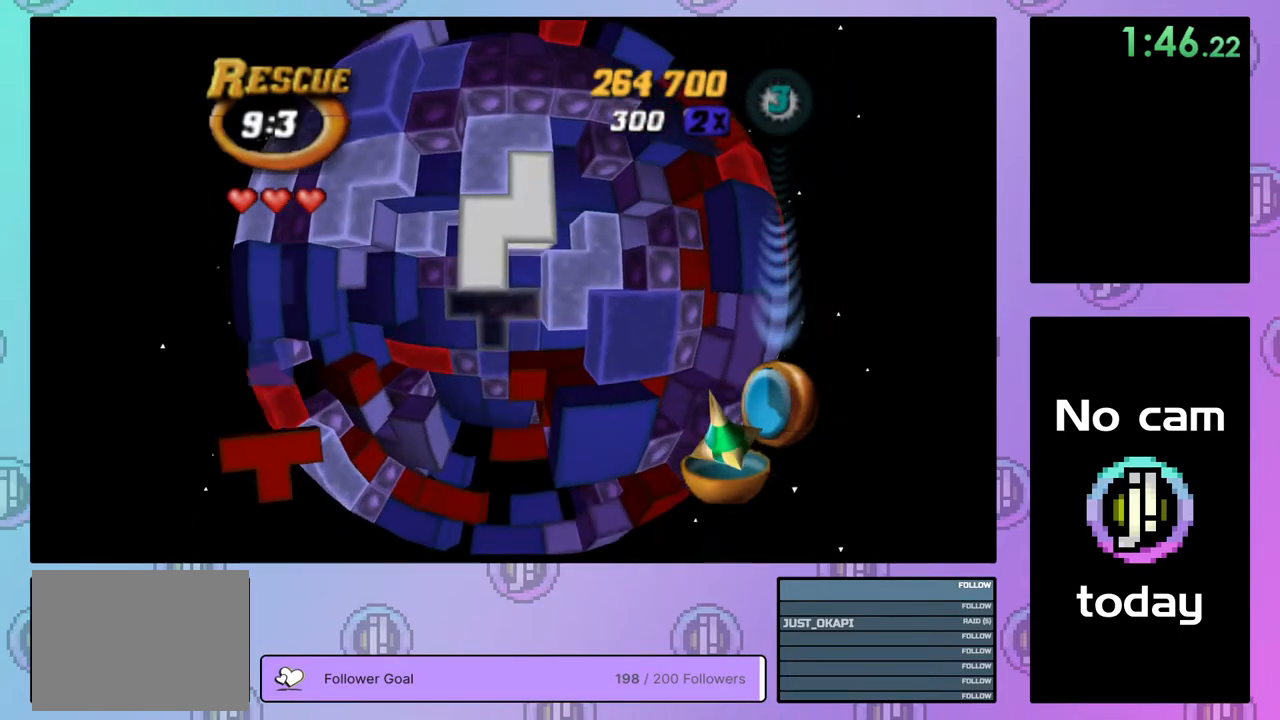
{"buttons": [], "right_stick": "center", "events": [[83, "DPAD_DOWN", "down"], [133, "DPAD_DOWN", "up"], [217, "DPAD_LEFT", "down"], [283, "DPAD_LEFT", "up"], [400, "DPAD_RIGHT", "down"], [483, "DPAD_RIGHT", "up"]]}
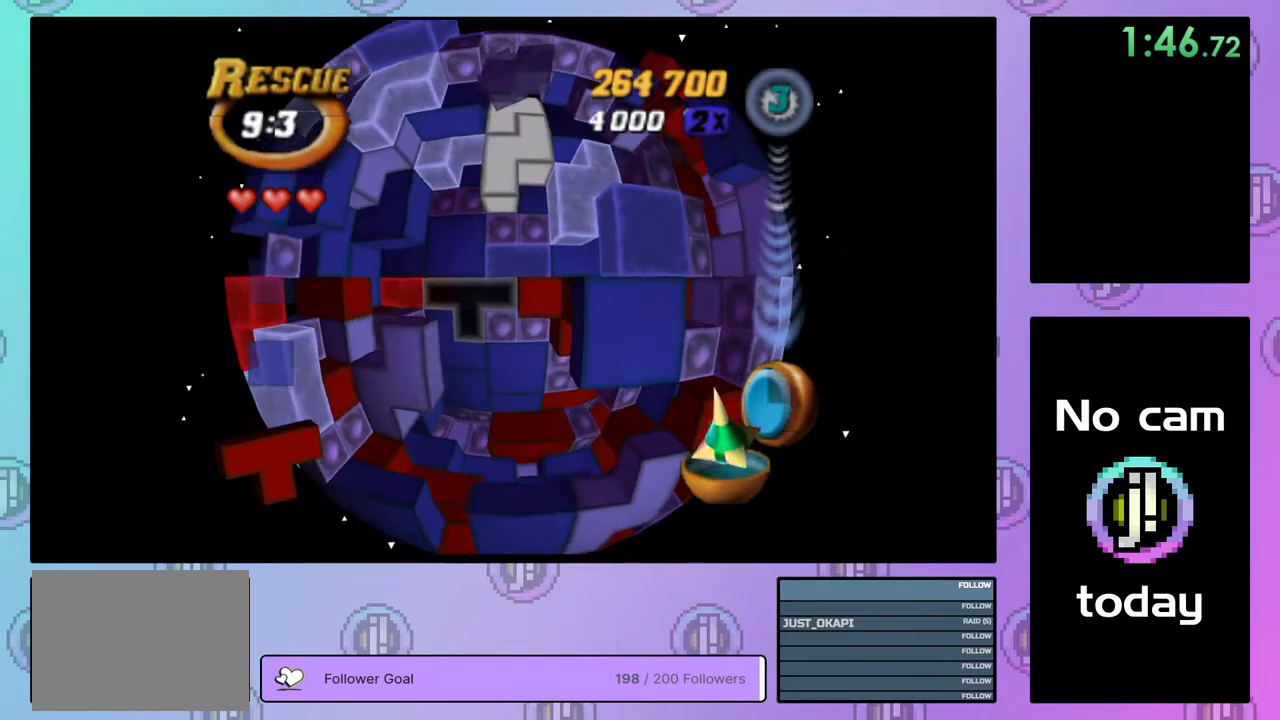
{"buttons": ["SQUARE", "DPAD_LEFT"], "right_stick": "center", "events": [[50, "DPAD_RIGHT", "down"], [117, "DPAD_RIGHT", "up"], [183, "DPAD_RIGHT", "down"], [267, "DPAD_RIGHT", "up"], [267, "SQUARE", "down"], [350, "DPAD_LEFT", "down"], [450, "DPAD_LEFT", "up"], [500, "DPAD_LEFT", "down"]]}
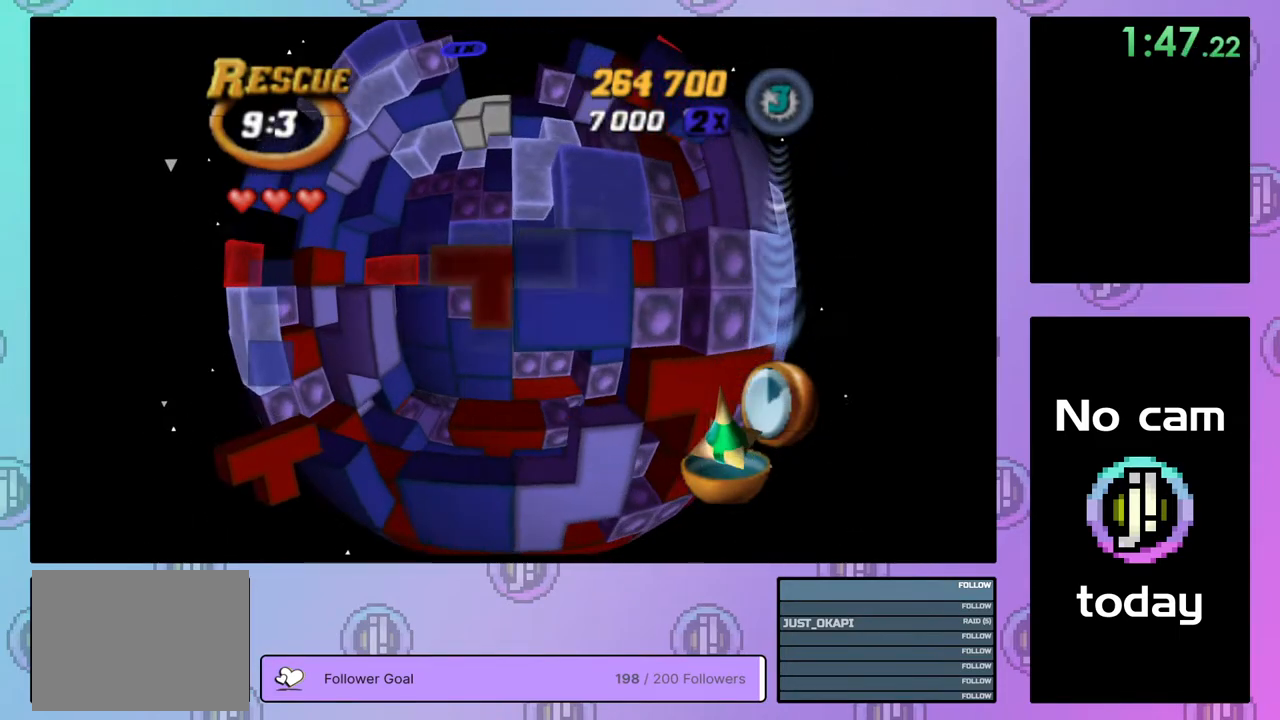
{"buttons": ["SQUARE"], "right_stick": "center", "events": [[83, "DPAD_LEFT", "up"], [183, "DPAD_UP", "down"], [267, "DPAD_UP", "up"], [417, "DPAD_RIGHT", "down"], [500, "DPAD_RIGHT", "up"]]}
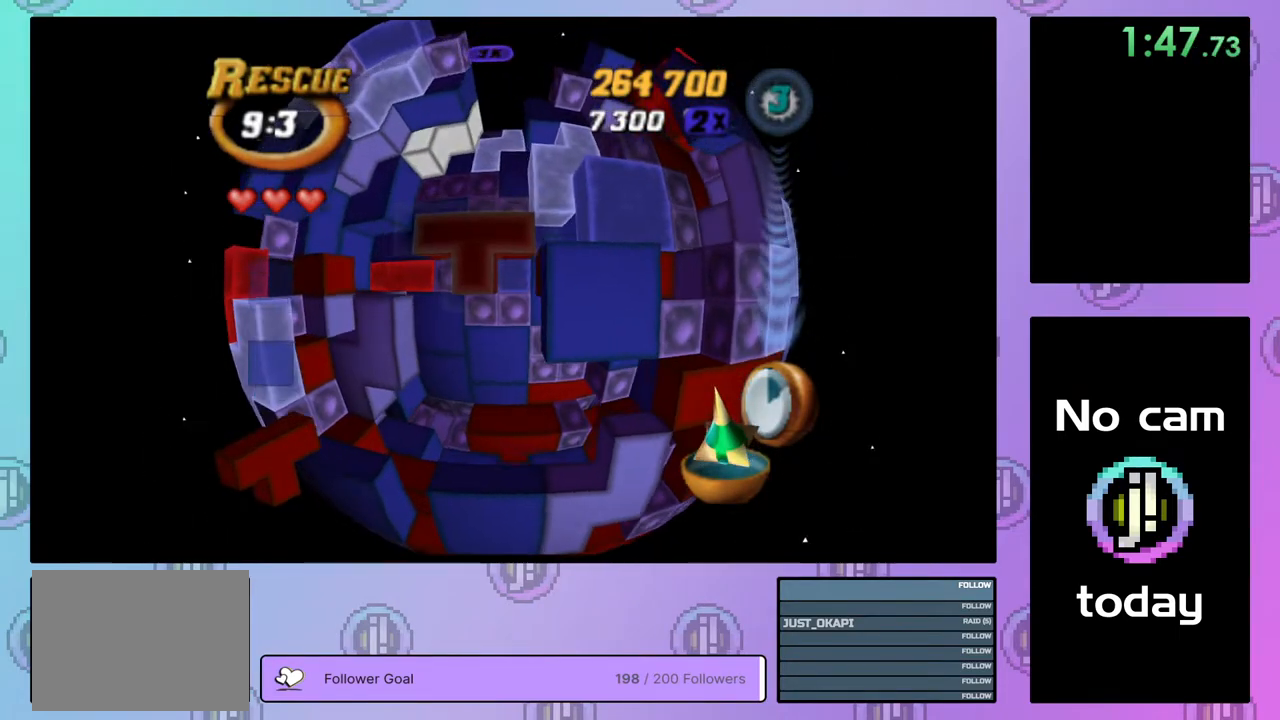
{"buttons": ["CROSS"], "right_stick": "center", "events": [[383, "SQUARE", "up"], [483, "CROSS", "down"]]}
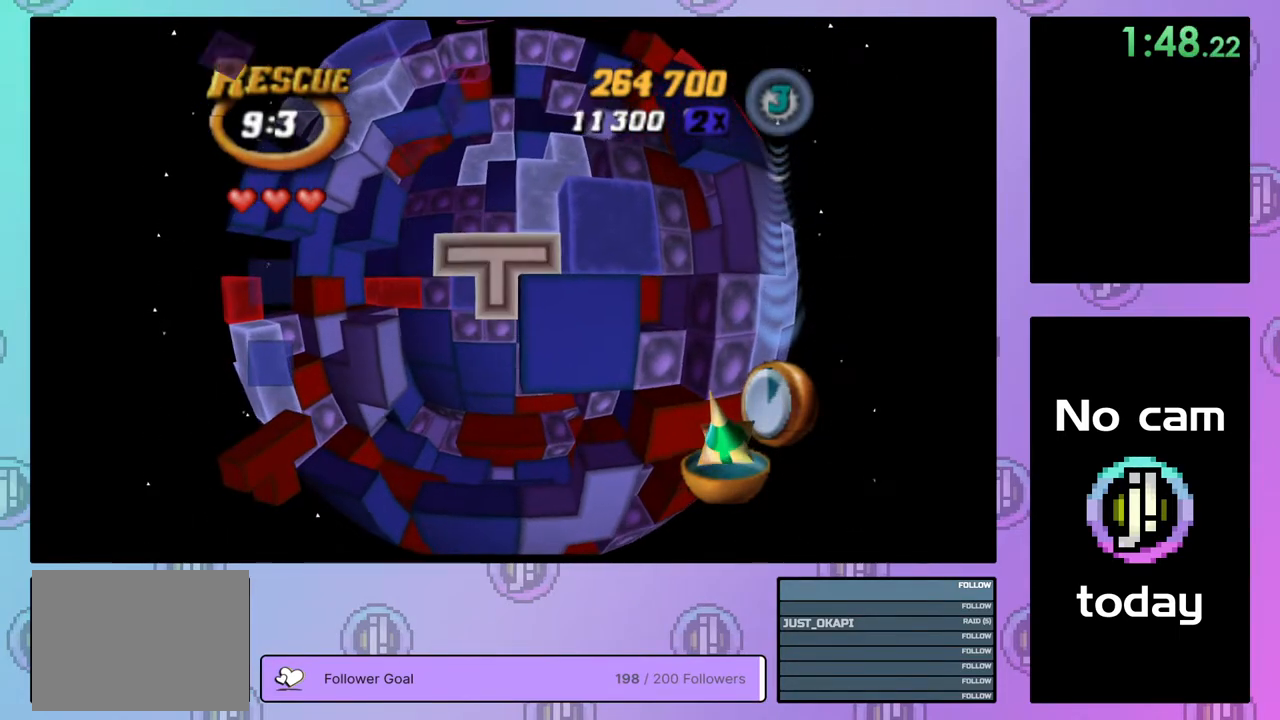
{"buttons": [], "right_stick": "center", "events": [[83, "CROSS", "up"], [100, "DPAD_UP", "down"], [150, "DPAD_UP", "up"], [250, "DPAD_UP", "down"], [300, "DPAD_UP", "up"], [400, "DPAD_RIGHT", "down"], [483, "DPAD_RIGHT", "up"]]}
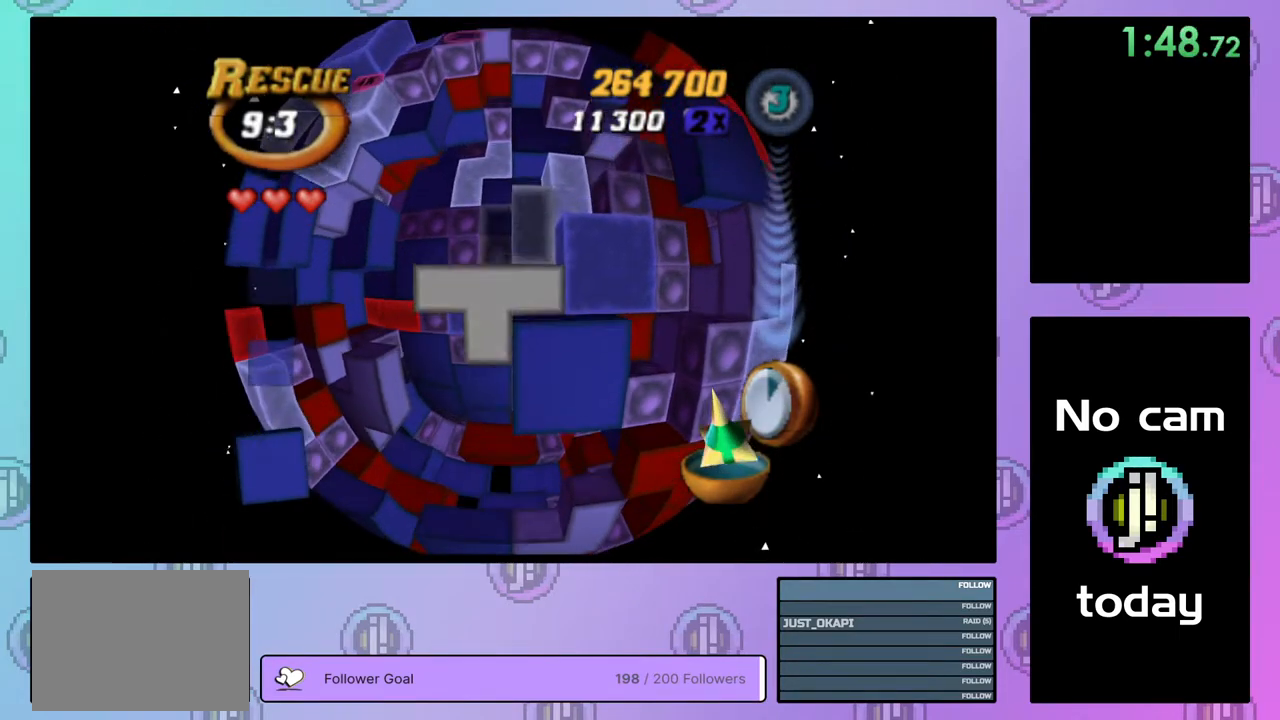
{"buttons": ["DPAD_DOWN"], "right_stick": "center", "events": [[300, "DPAD_RIGHT", "down"], [383, "DPAD_RIGHT", "up"], [467, "DPAD_DOWN", "down"]]}
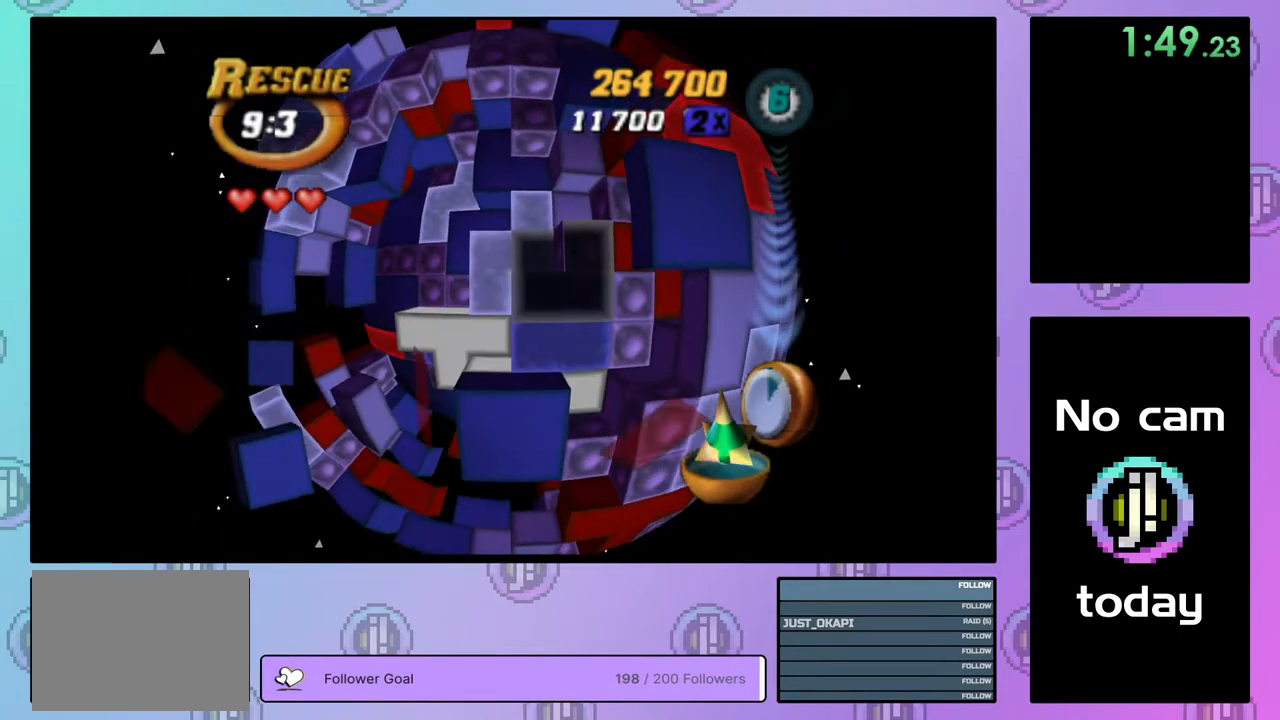
{"buttons": ["SQUARE", "DPAD_LEFT"], "right_stick": "center", "events": [[33, "SQUARE", "down"], [50, "DPAD_DOWN", "up"], [133, "DPAD_LEFT", "down"], [217, "DPAD_LEFT", "up"], [283, "DPAD_LEFT", "down"], [383, "DPAD_LEFT", "up"], [433, "DPAD_LEFT", "down"]]}
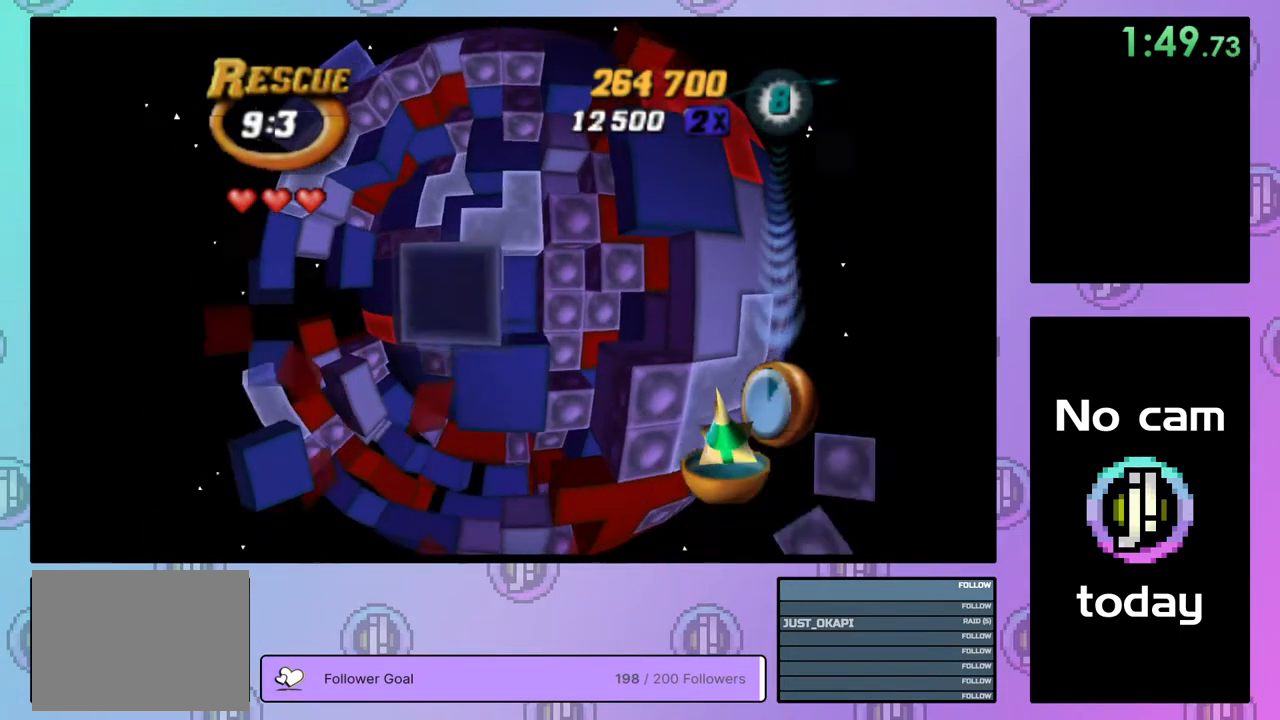
{"buttons": ["DPAD_RIGHT"], "right_stick": "center", "events": [[33, "DPAD_LEFT", "up"], [100, "DPAD_LEFT", "down"], [183, "DPAD_LEFT", "up"], [250, "DPAD_LEFT", "down"], [333, "DPAD_LEFT", "up"], [483, "SQUARE", "up"], [500, "DPAD_RIGHT", "down"]]}
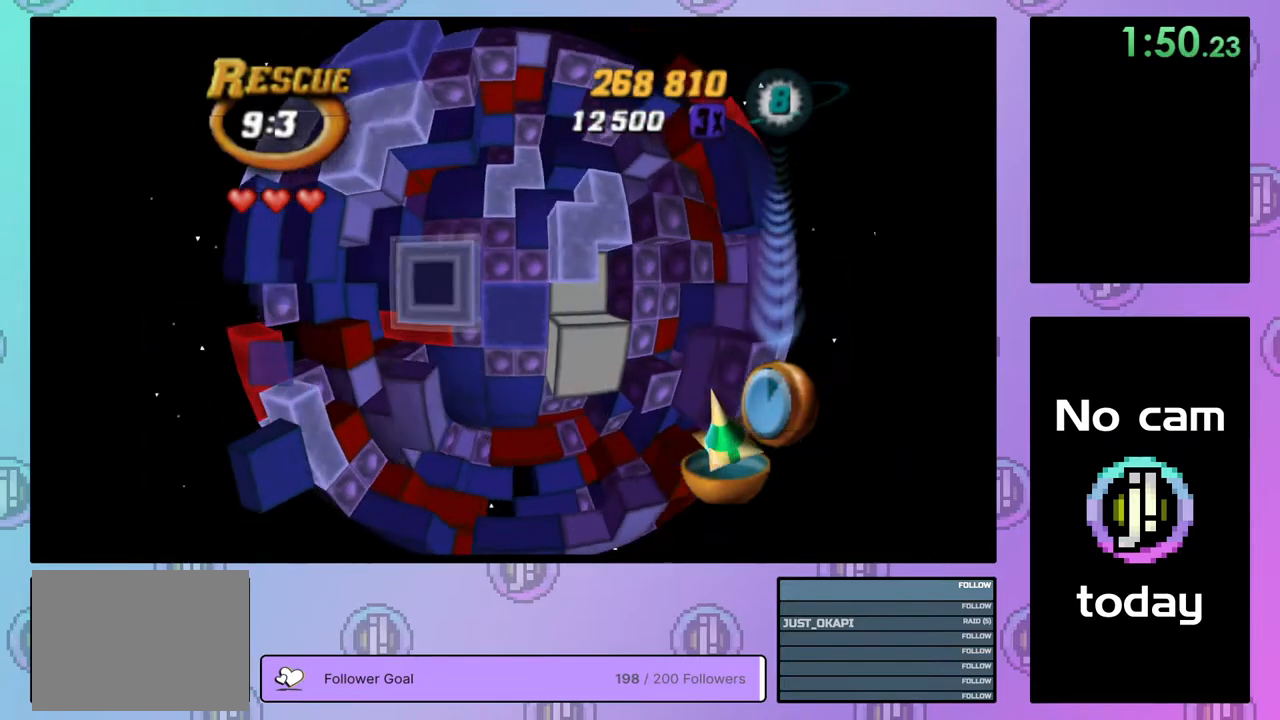
{"buttons": ["SQUARE"], "right_stick": "center", "events": [[100, "DPAD_RIGHT", "up"], [150, "DPAD_RIGHT", "down"], [233, "DPAD_RIGHT", "up"], [317, "DPAD_DOWN", "down"], [417, "DPAD_DOWN", "up"], [433, "SQUARE", "down"]]}
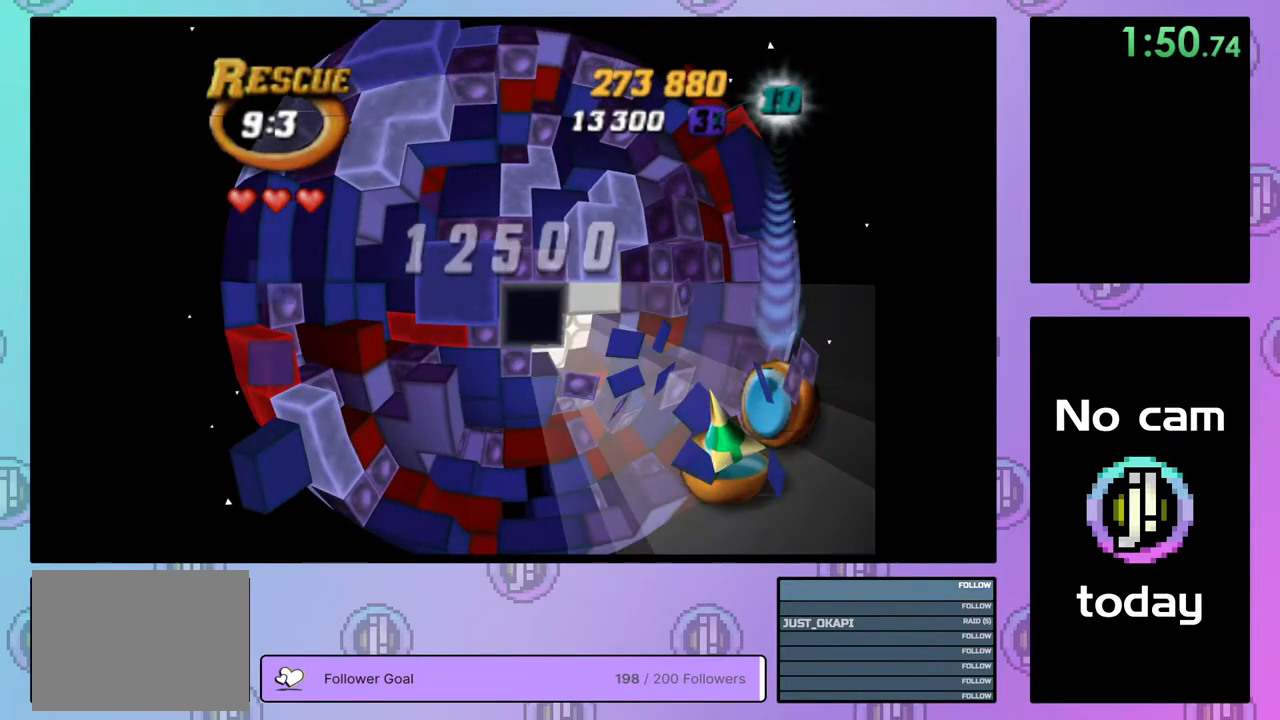
{"buttons": ["DPAD_DOWN"], "right_stick": "center", "events": [[100, "DPAD_UP", "down"], [200, "DPAD_UP", "up"], [317, "SQUARE", "up"], [333, "DPAD_DOWN", "down"], [417, "DPAD_DOWN", "up"], [483, "DPAD_DOWN", "down"]]}
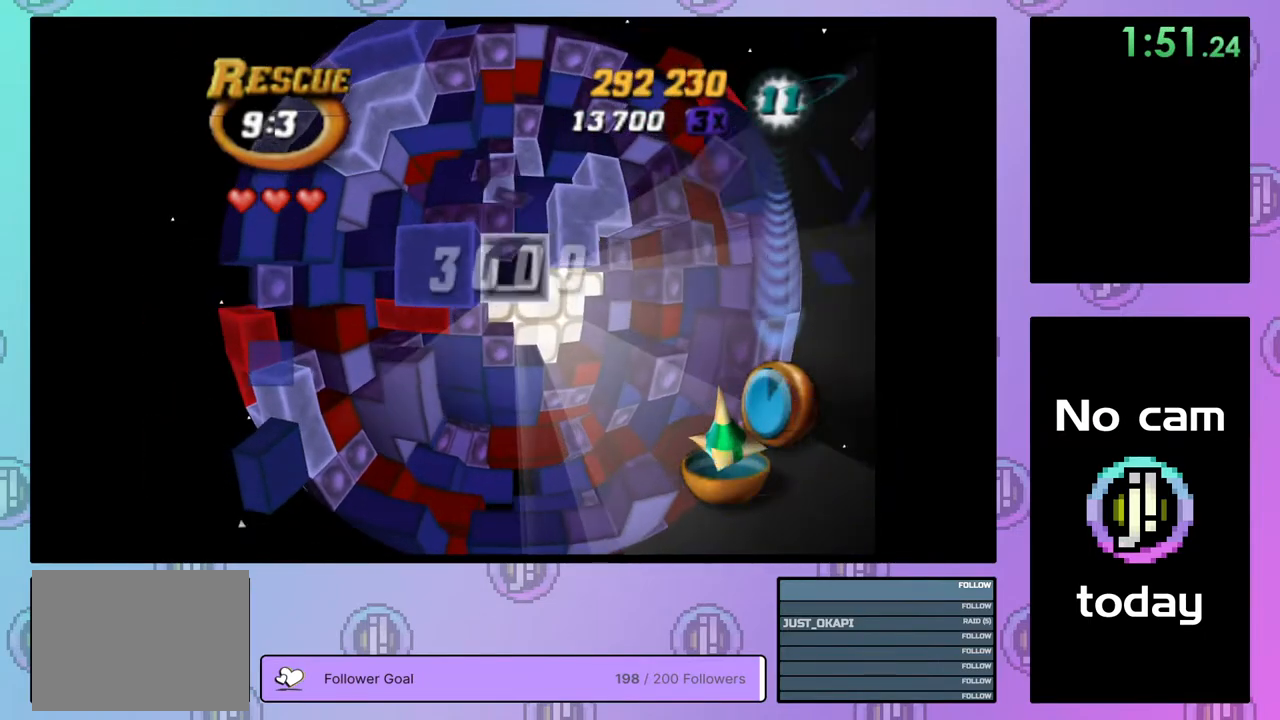
{"buttons": [], "right_stick": "center", "events": [[67, "DPAD_DOWN", "up"], [133, "DPAD_DOWN", "down"], [217, "DPAD_DOWN", "up"], [283, "DPAD_DOWN", "down"], [383, "DPAD_DOWN", "up"]]}
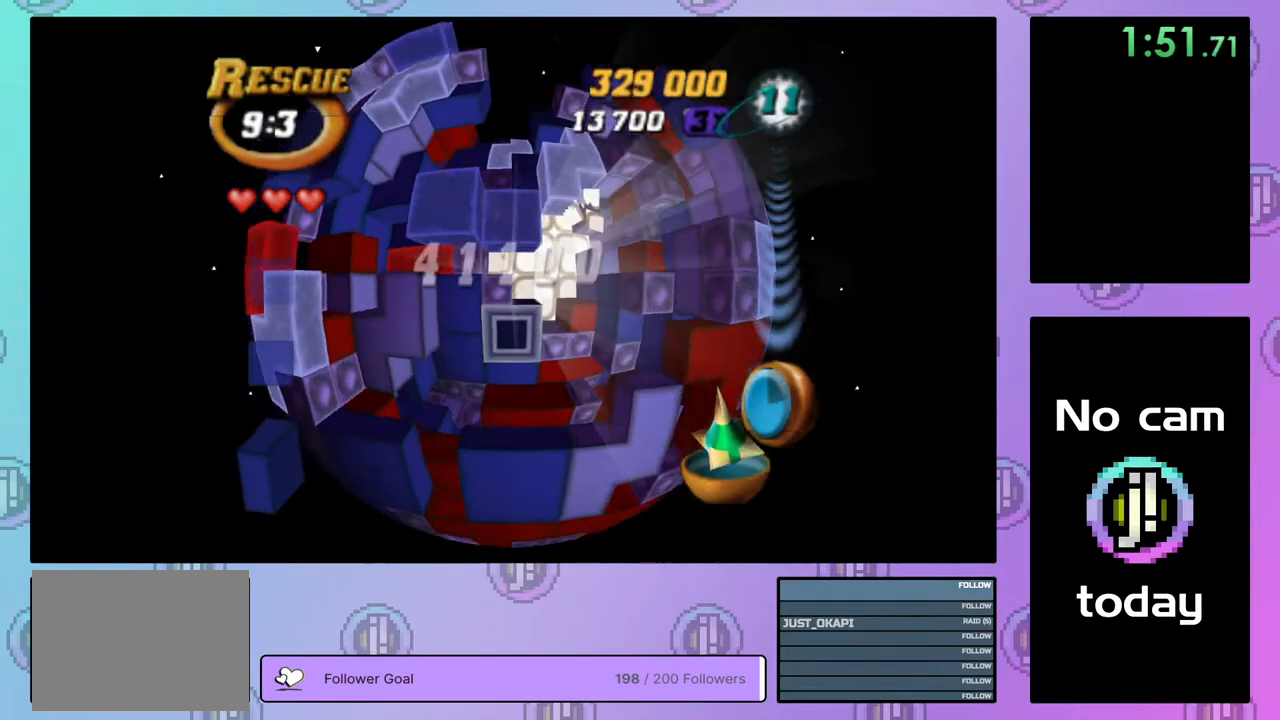
{"buttons": [], "right_stick": "center", "events": [[33, "SQUARE", "down"], [133, "DPAD_UP", "down"], [217, "DPAD_UP", "up"], [283, "SQUARE", "up"], [367, "DPAD_DOWN", "down"], [467, "DPAD_DOWN", "up"]]}
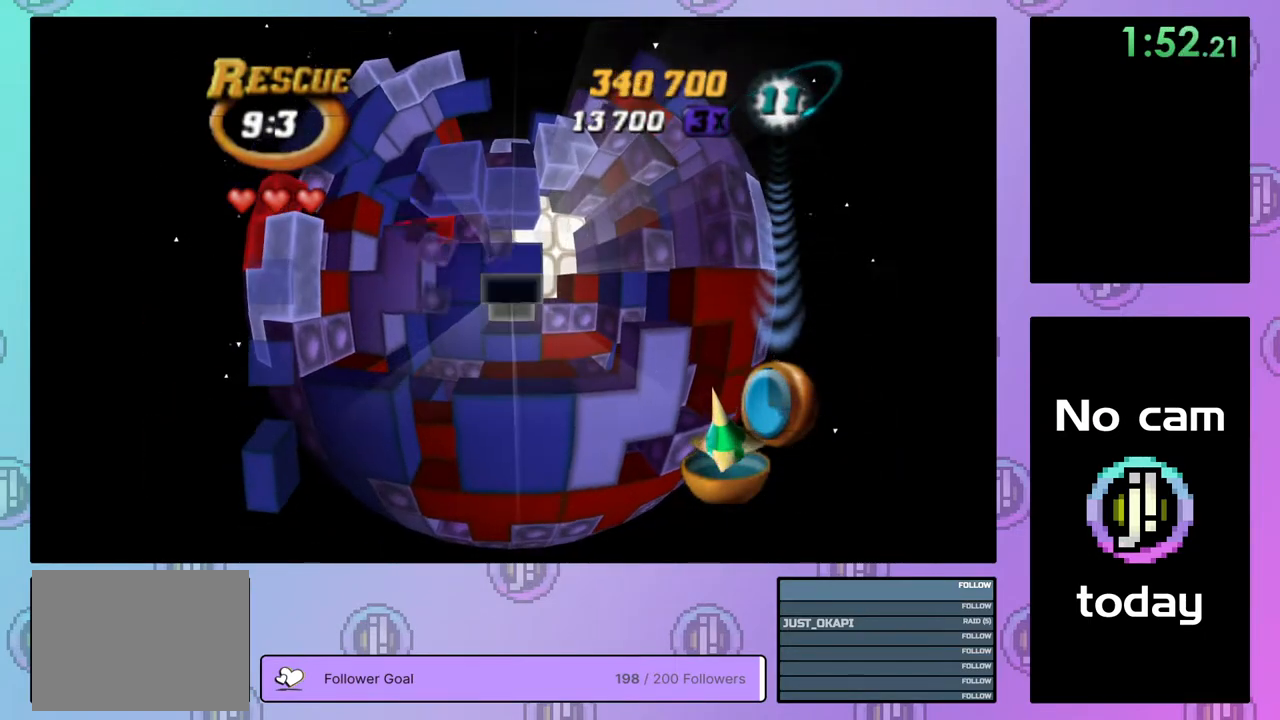
{"buttons": ["SQUARE"], "right_stick": "center", "events": [[33, "DPAD_DOWN", "down"], [117, "DPAD_DOWN", "up"], [450, "SQUARE", "down"]]}
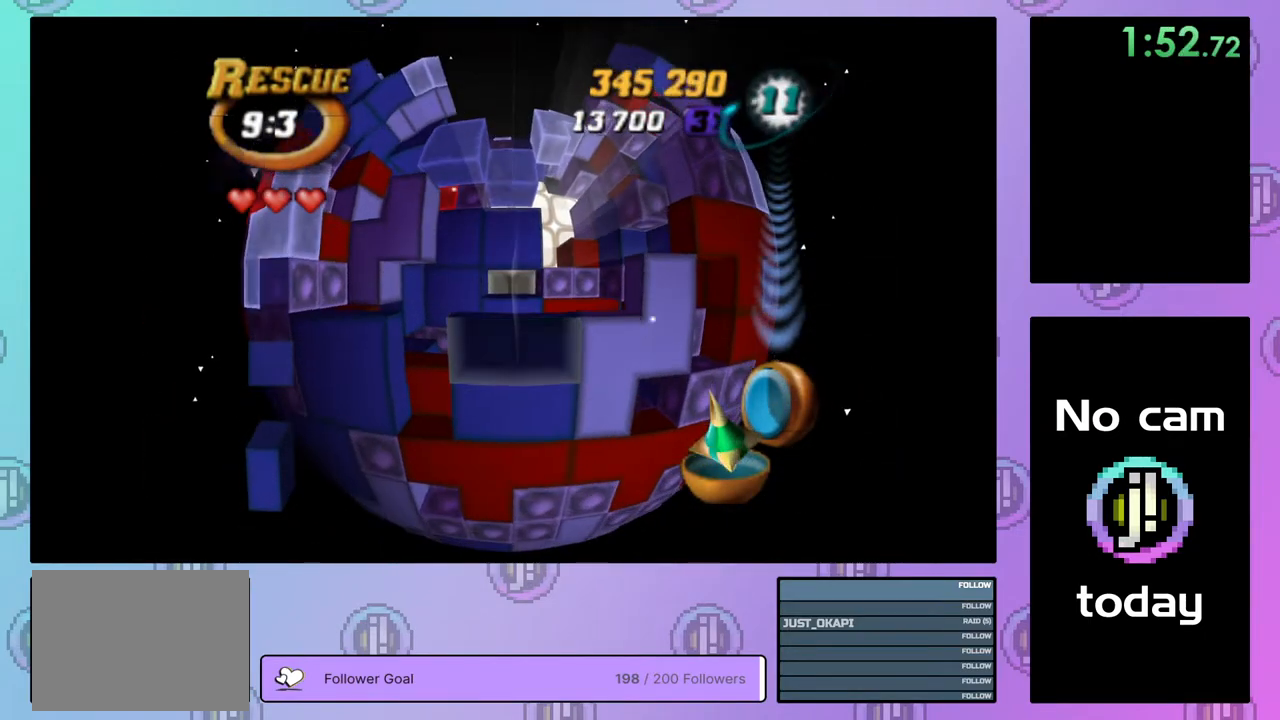
{"buttons": [], "right_stick": "center", "events": [[167, "SQUARE", "up"], [200, "DPAD_UP", "down"], [283, "DPAD_UP", "up"], [333, "DPAD_UP", "down"], [417, "DPAD_UP", "up"]]}